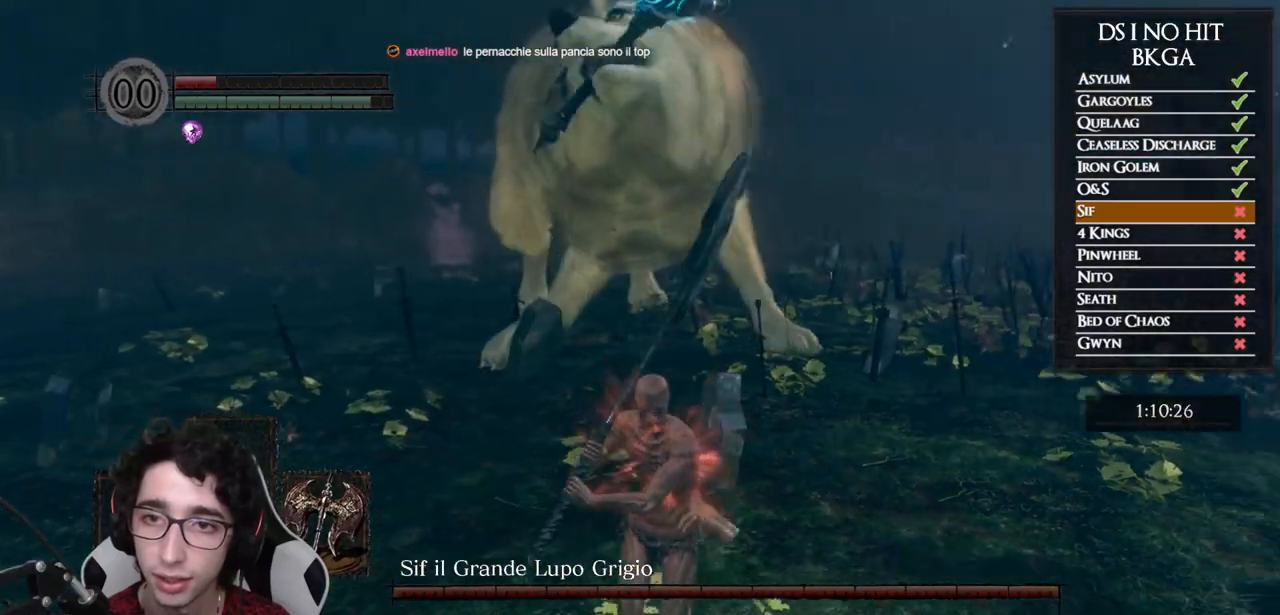
Gameplay with a controller (Xbox layout); each line is a JSON object with the inputs held at the frame after it. "events" lists button and stick changes between this image and that frame as [ms after this image, input, new state], when the widget could be followed in between.
{"buttons": ["B"], "left_stick": "down", "right_stick": "center", "events": [[267, "right_stick", "center"], [333, "B", "down"], [433, "B", "up"], [500, "B", "down"]]}
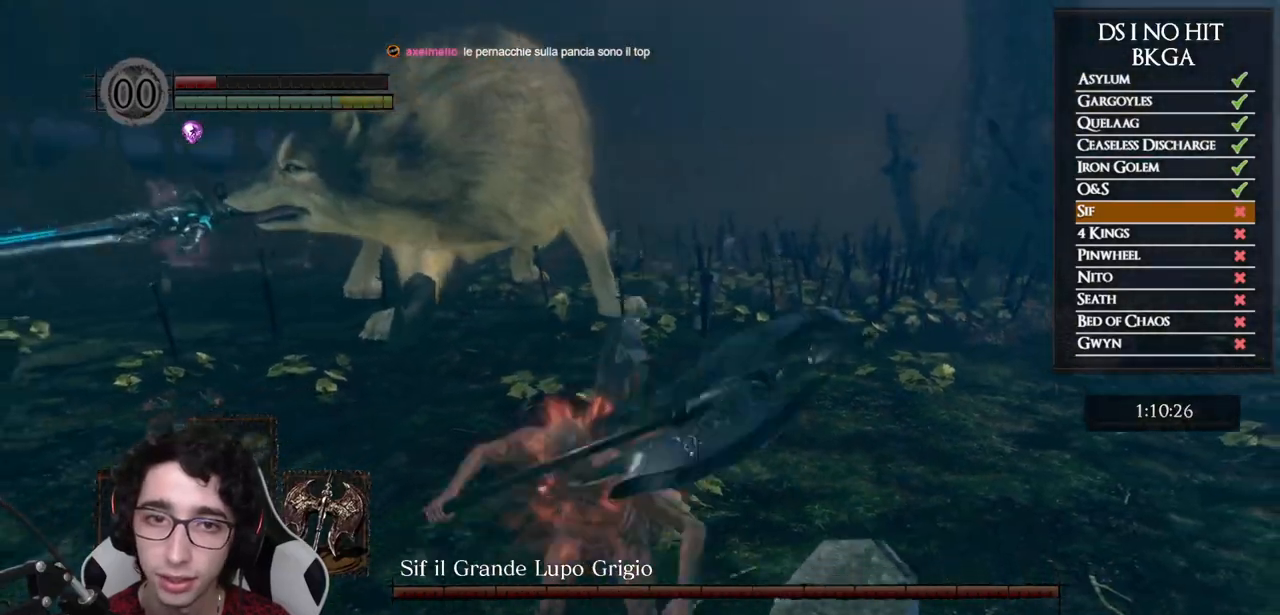
{"buttons": ["B"], "left_stick": "down", "right_stick": "center", "events": [[83, "B", "up"], [150, "B", "down"], [233, "B", "up"], [300, "B", "down"], [400, "B", "up"], [467, "B", "down"]]}
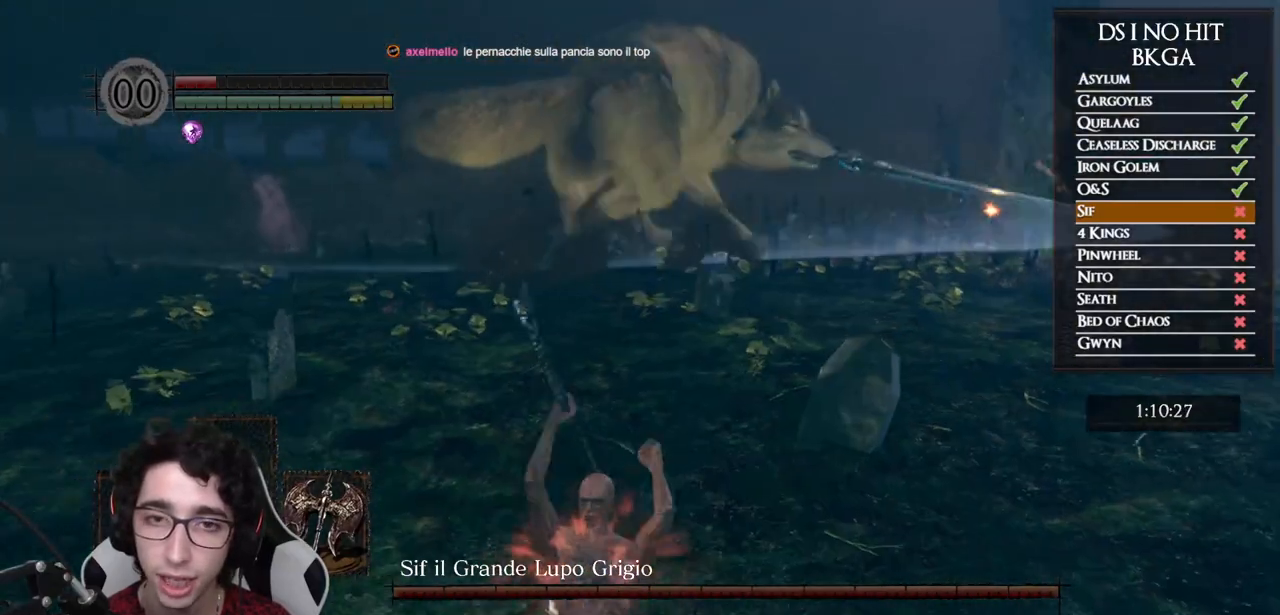
{"buttons": [], "left_stick": "down", "right_stick": "center", "events": [[50, "B", "up"], [117, "B", "down"], [200, "B", "up"], [267, "B", "down"], [350, "B", "up"], [417, "B", "down"], [500, "B", "up"]]}
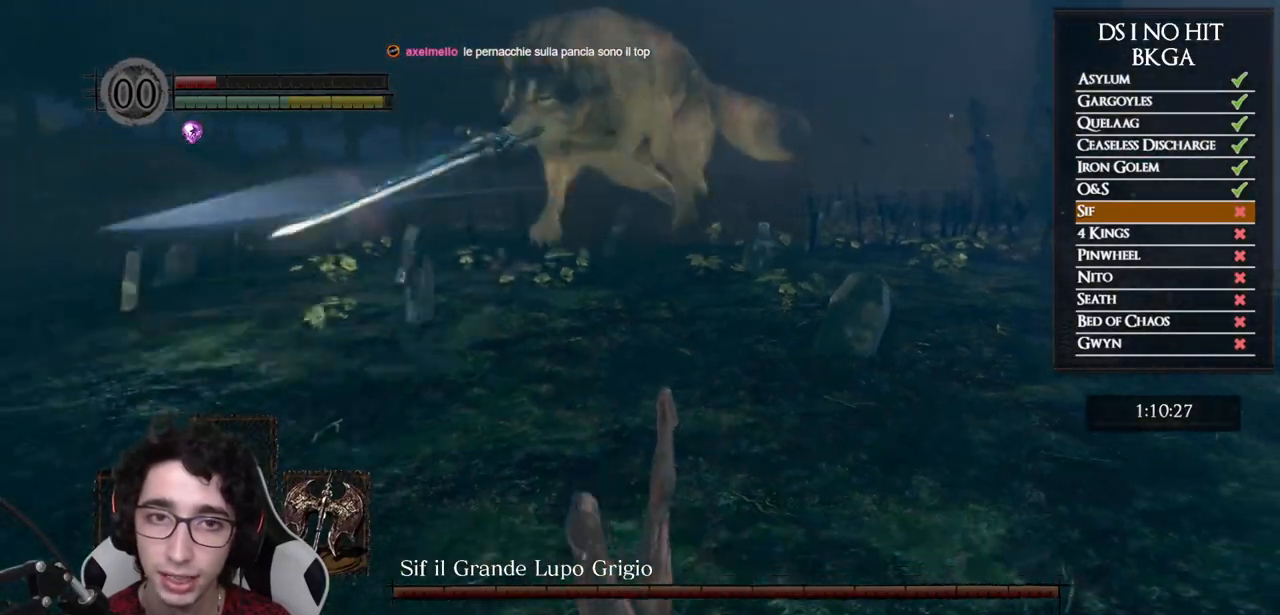
{"buttons": [], "left_stick": "down", "right_stick": "center", "events": [[67, "B", "down"], [150, "B", "up"], [233, "B", "down"], [283, "B", "up"], [350, "B", "down"], [433, "B", "up"]]}
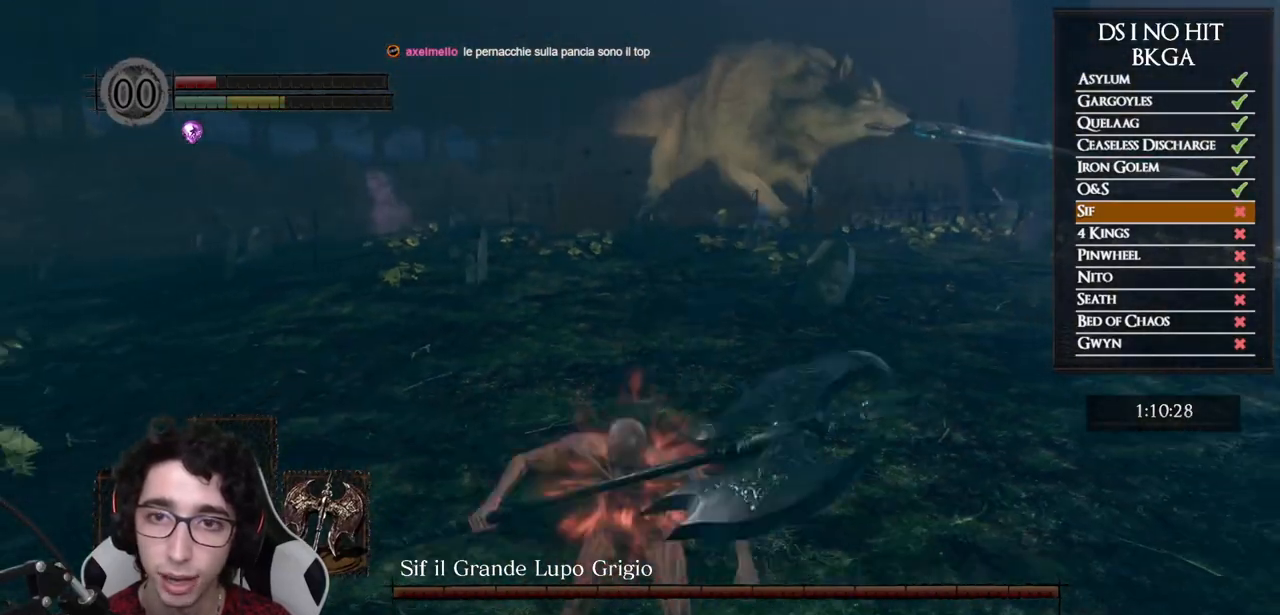
{"buttons": [], "left_stick": "down", "right_stick": "center", "events": [[133, "right_stick", "up-right"], [233, "right_stick", "center"]]}
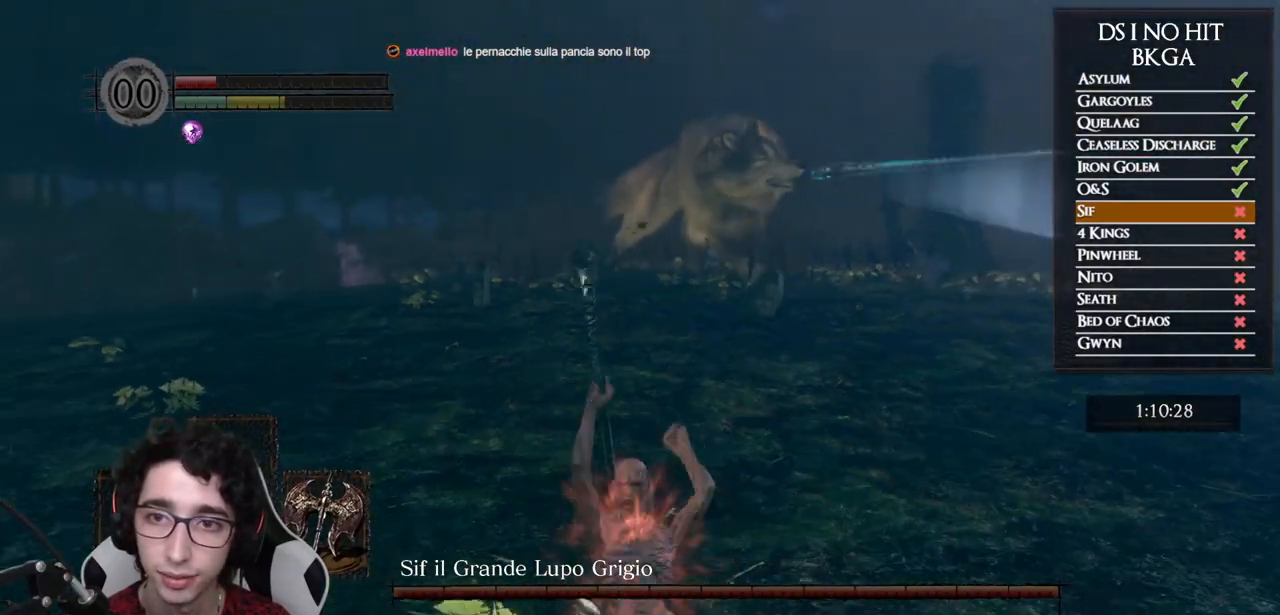
{"buttons": [], "left_stick": "down-right", "right_stick": "center", "events": [[67, "left_stick", "down-right"]]}
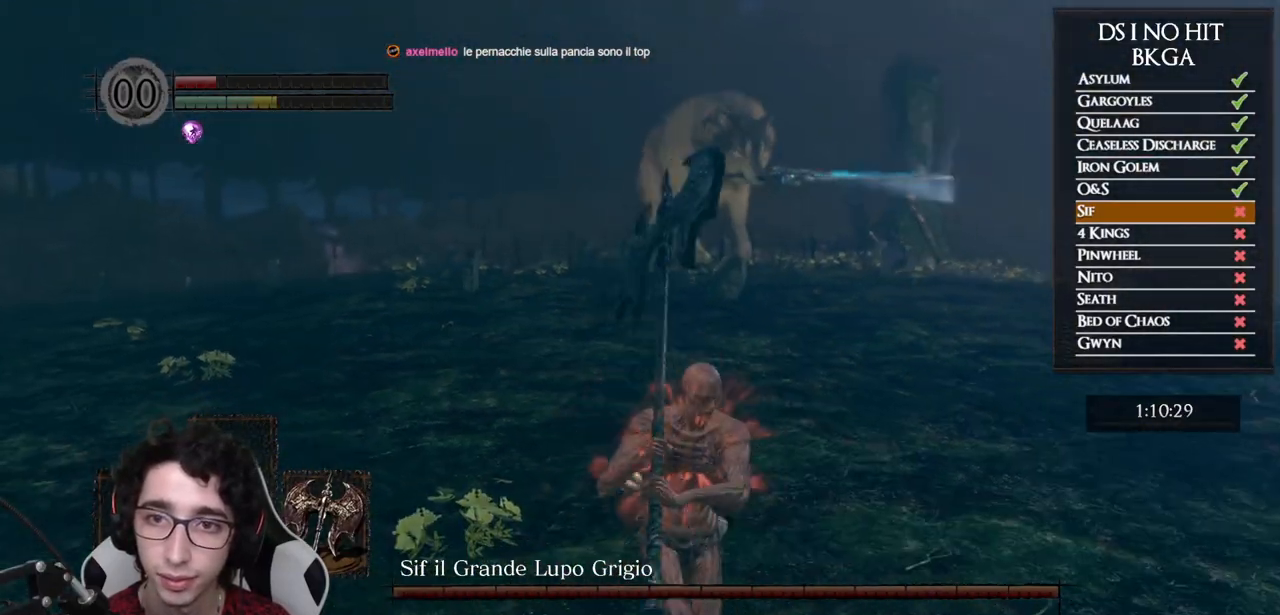
{"buttons": [], "left_stick": "up-left", "right_stick": "center", "events": [[100, "left_stick", "up"], [233, "left_stick", "center"], [317, "left_stick", "up"], [450, "left_stick", "center"], [500, "left_stick", "up-left"]]}
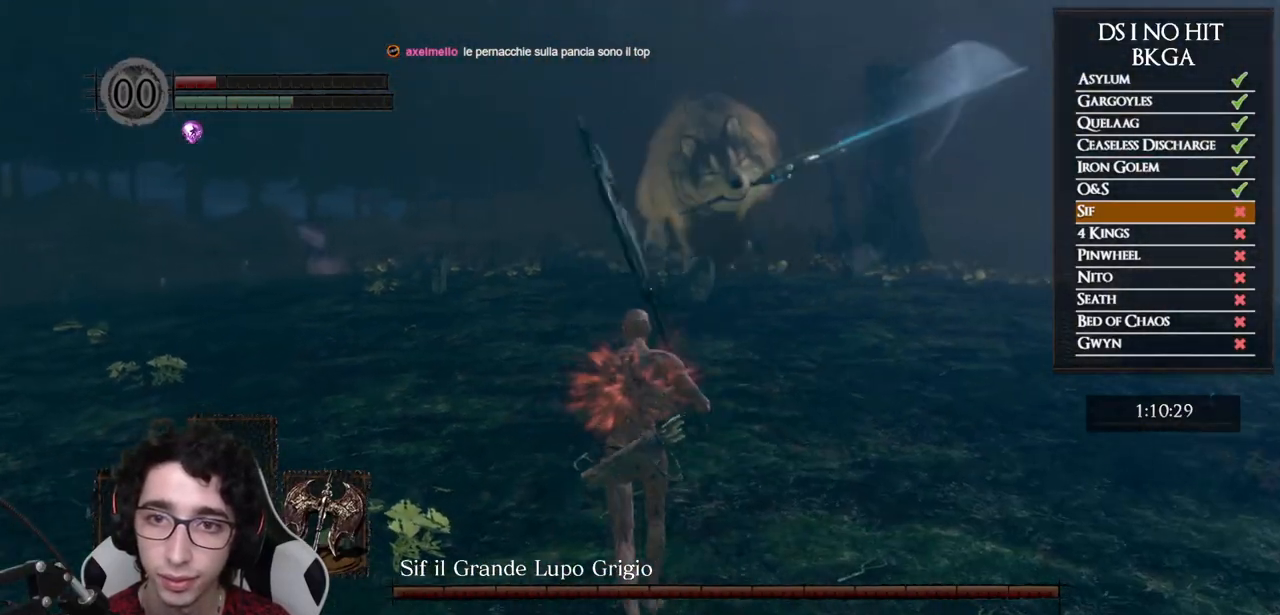
{"buttons": [], "left_stick": "left", "right_stick": "right", "events": [[117, "left_stick", "center"], [167, "left_stick", "left"], [333, "right_stick", "right"]]}
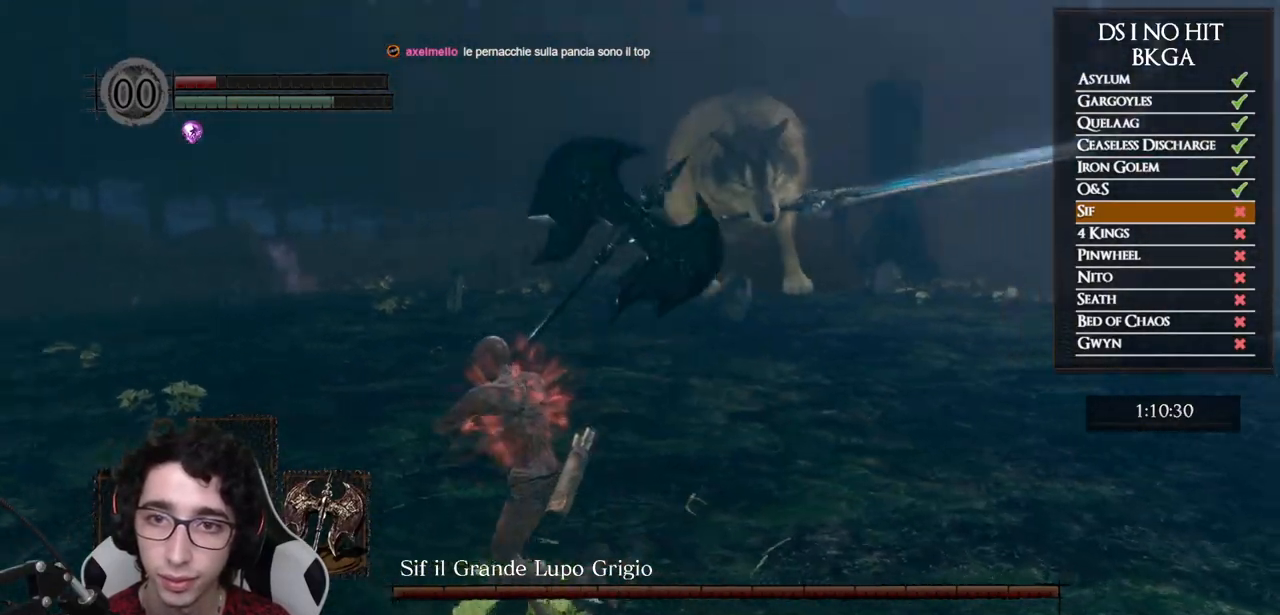
{"buttons": ["B"], "left_stick": "left", "right_stick": "center", "events": [[117, "right_stick", "center"], [450, "B", "down"]]}
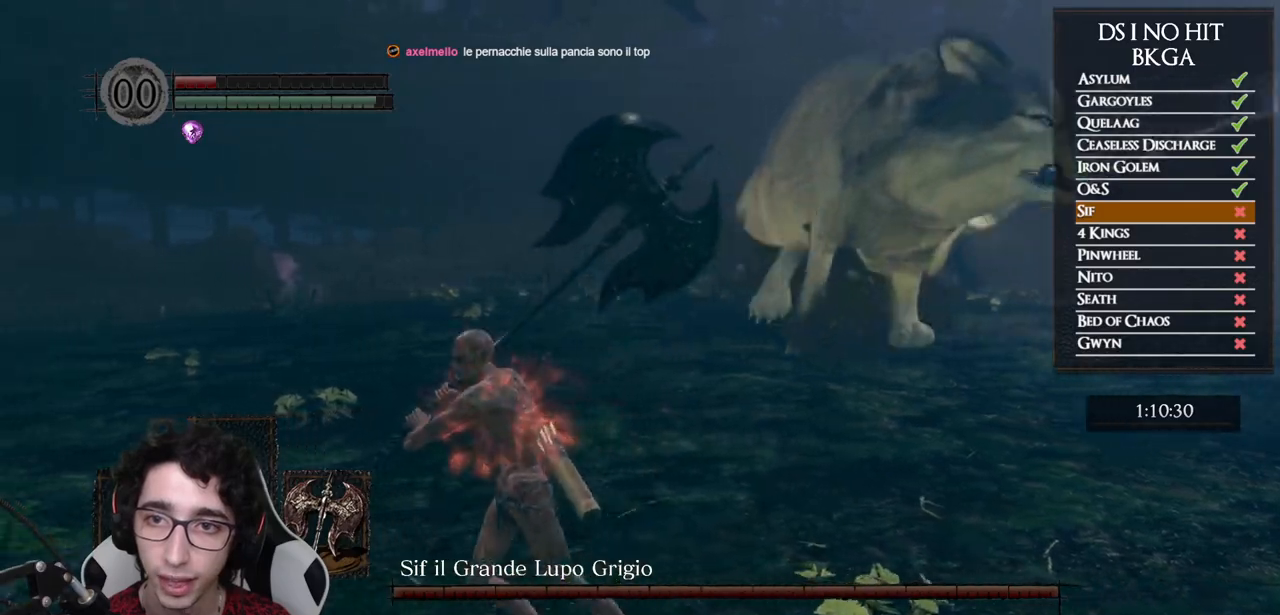
{"buttons": [], "left_stick": "left", "right_stick": "right", "events": [[83, "B", "up"], [217, "right_stick", "down-right"], [333, "right_stick", "right"]]}
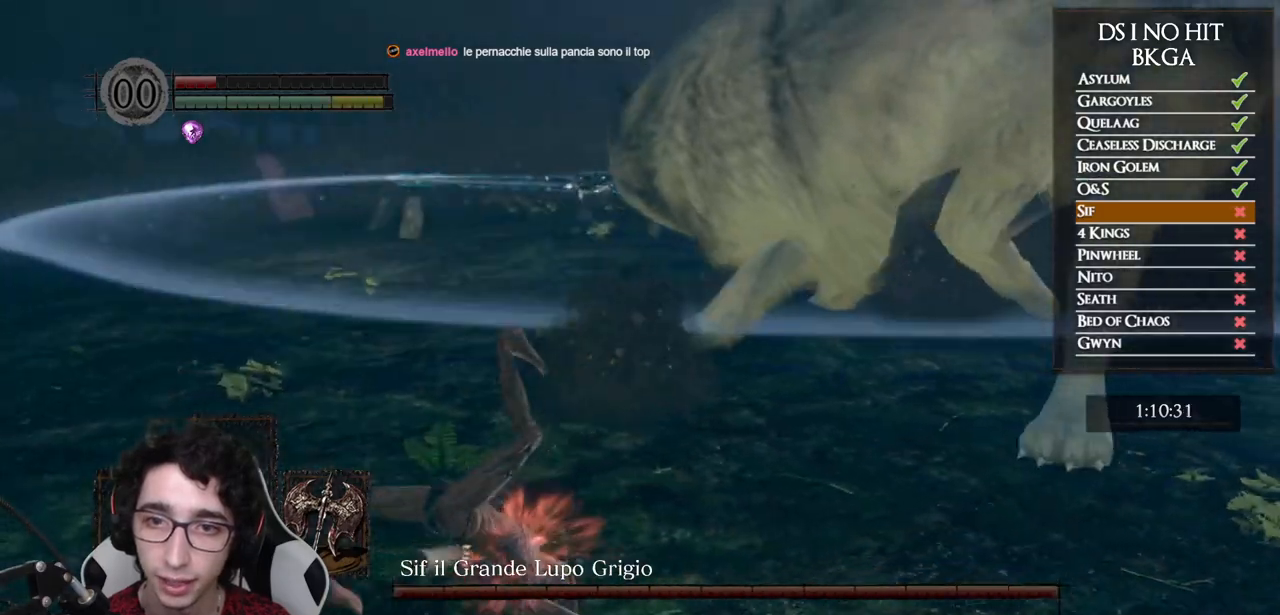
{"buttons": [], "left_stick": "down-left", "right_stick": "center", "events": [[50, "left_stick", "down-left"], [483, "right_stick", "center"]]}
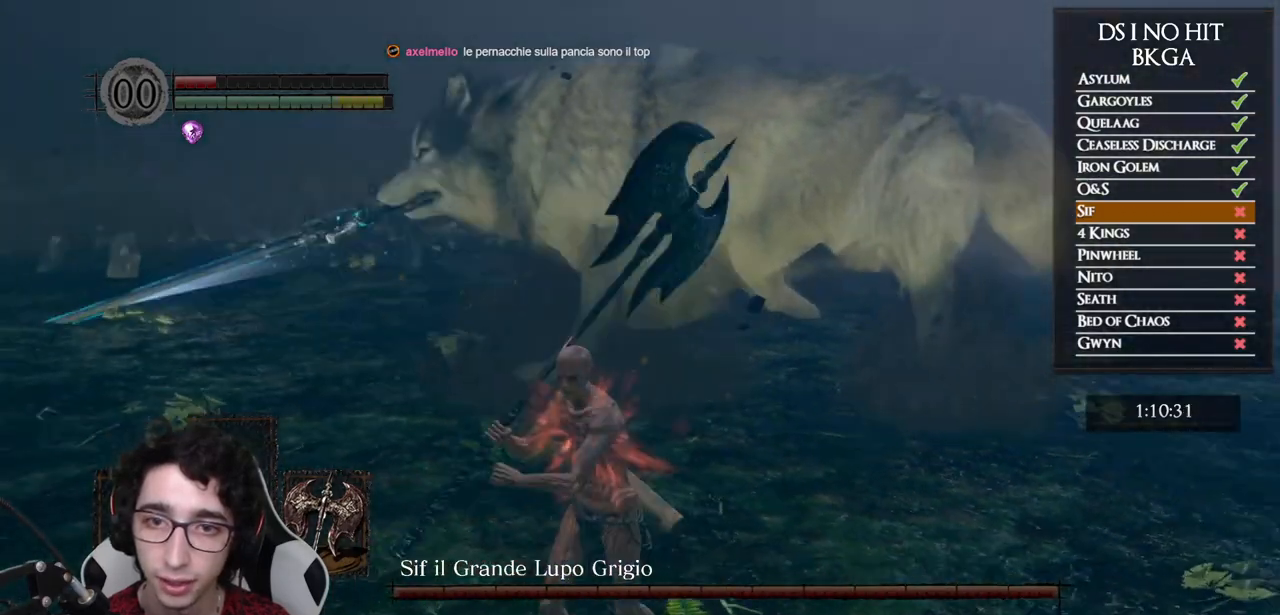
{"buttons": ["B"], "left_stick": "up", "right_stick": "center", "events": [[117, "B", "down"], [217, "left_stick", "up-left"], [300, "left_stick", "up"]]}
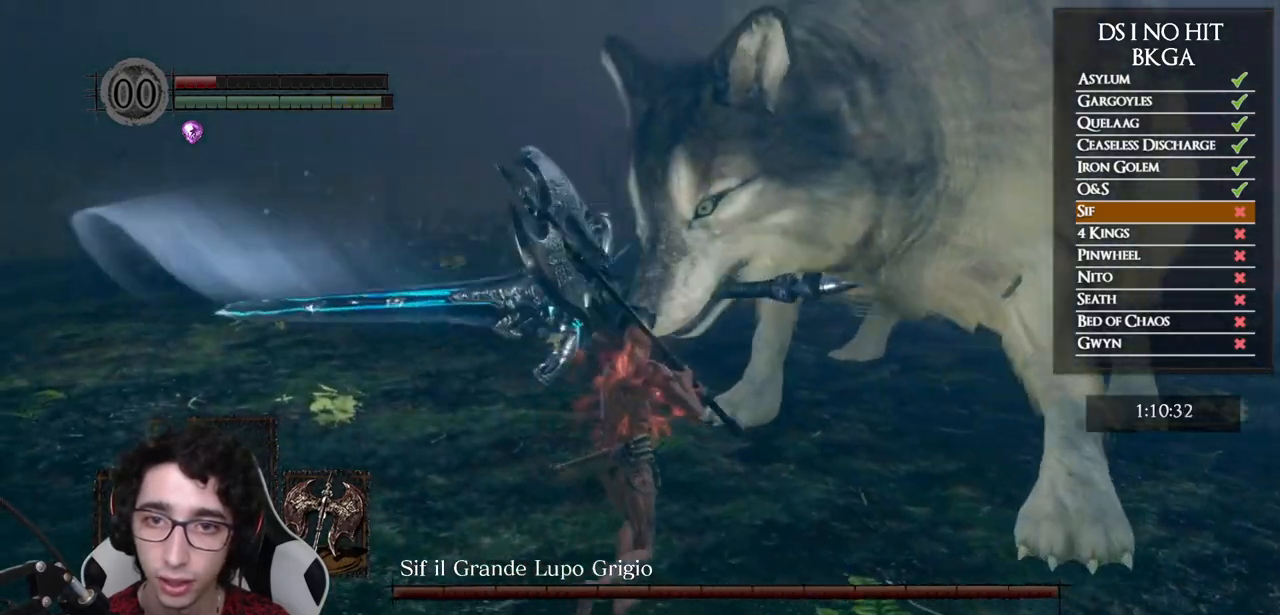
{"buttons": ["B"], "left_stick": "up-right", "right_stick": "center", "events": [[83, "left_stick", "up-right"]]}
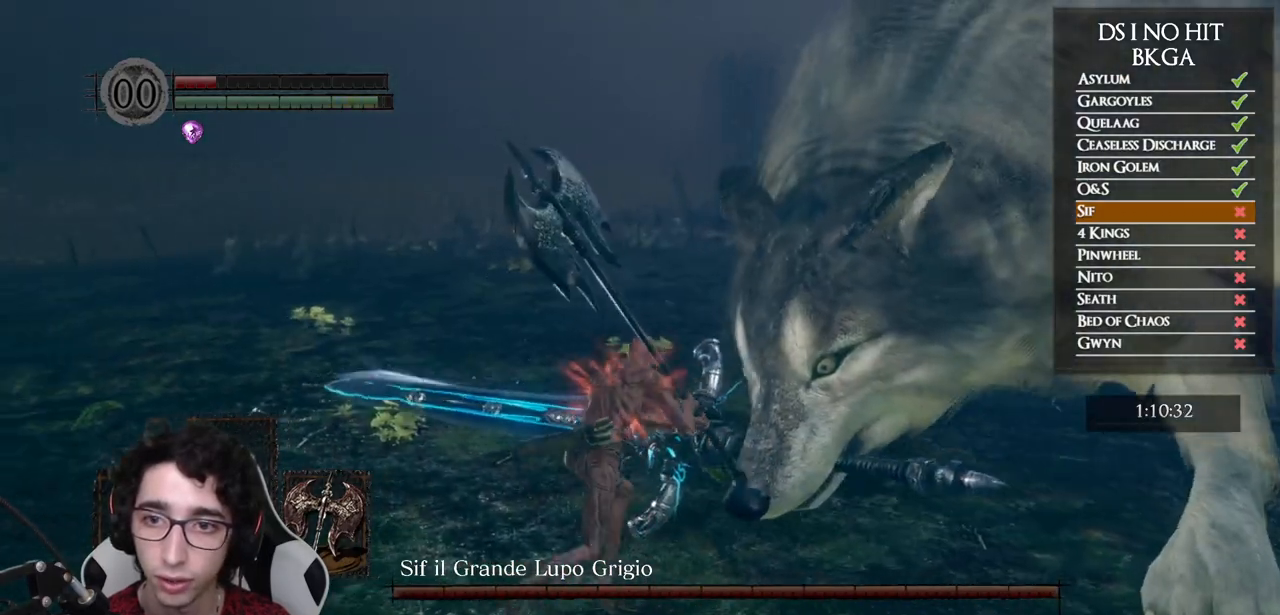
{"buttons": ["B", "R1"], "left_stick": "up-right", "right_stick": "center", "events": [[450, "R1", "down"]]}
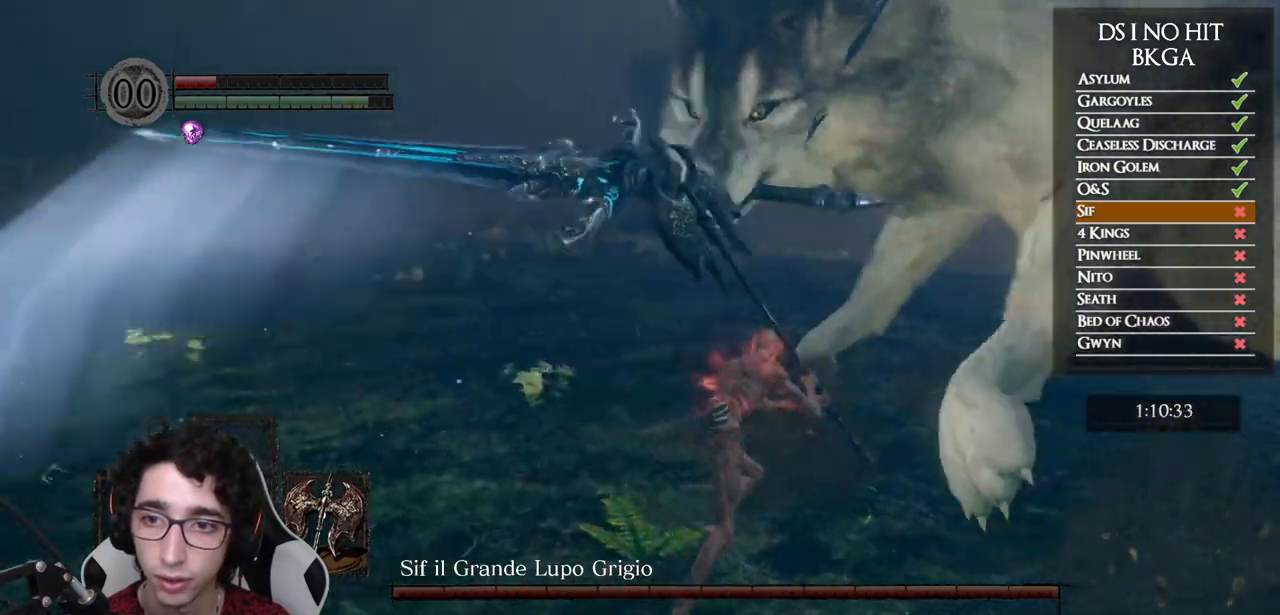
{"buttons": ["B"], "left_stick": "up-right", "right_stick": "center", "events": [[100, "R1", "up"]]}
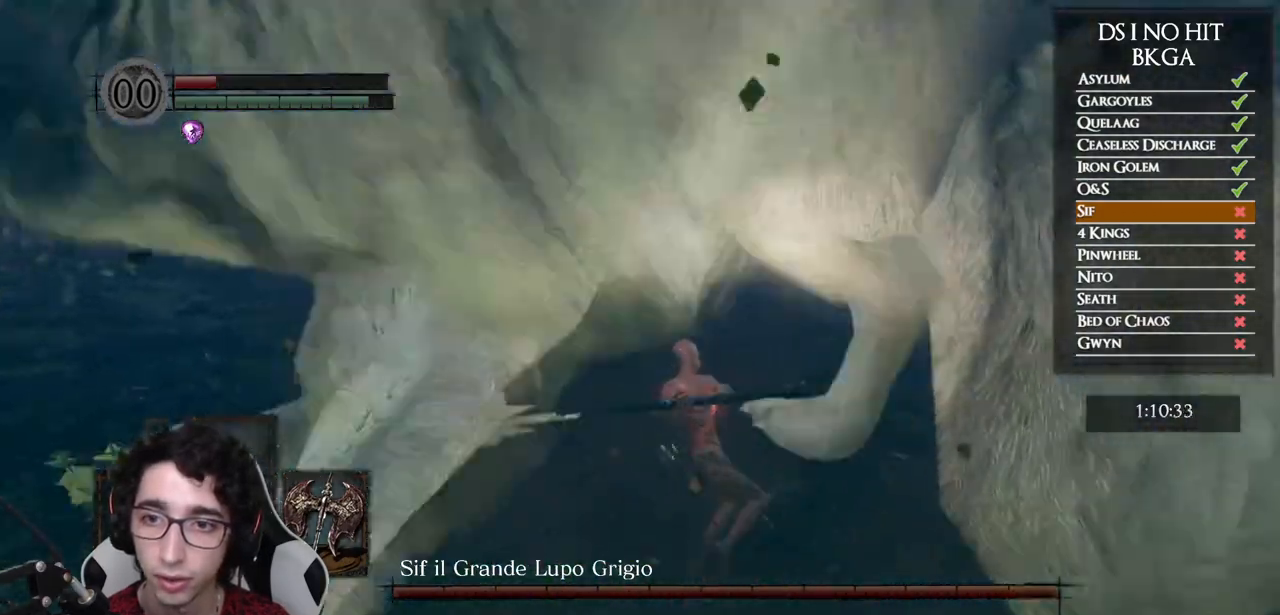
{"buttons": [], "left_stick": "up-right", "right_stick": "center", "events": [[383, "B", "up"]]}
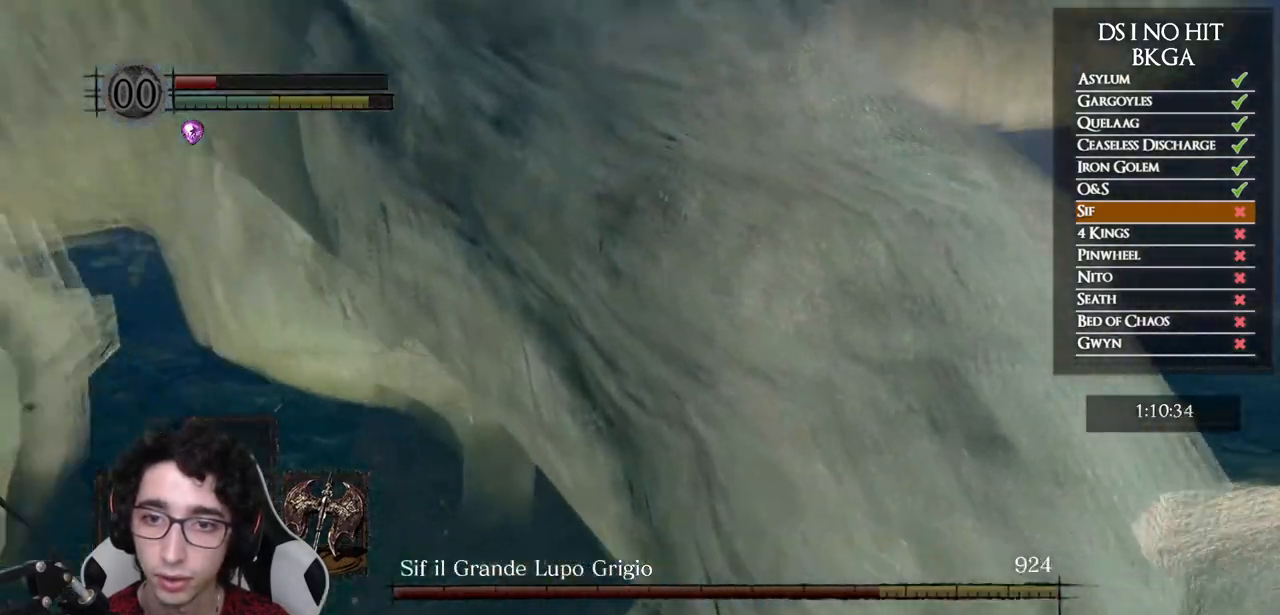
{"buttons": [], "left_stick": "right", "right_stick": "left", "events": [[83, "right_stick", "left"], [333, "left_stick", "right"]]}
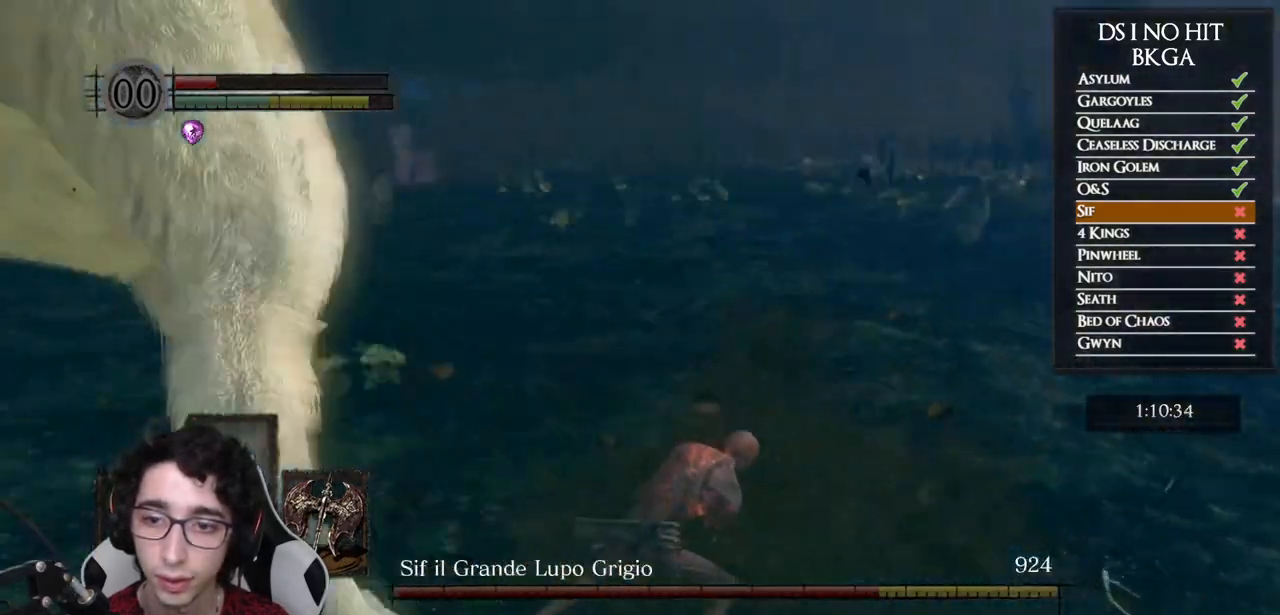
{"buttons": [], "left_stick": "down", "right_stick": "center", "events": [[67, "left_stick", "down-right"], [183, "right_stick", "center"], [300, "left_stick", "down"], [383, "right_stick", "left"], [500, "right_stick", "center"]]}
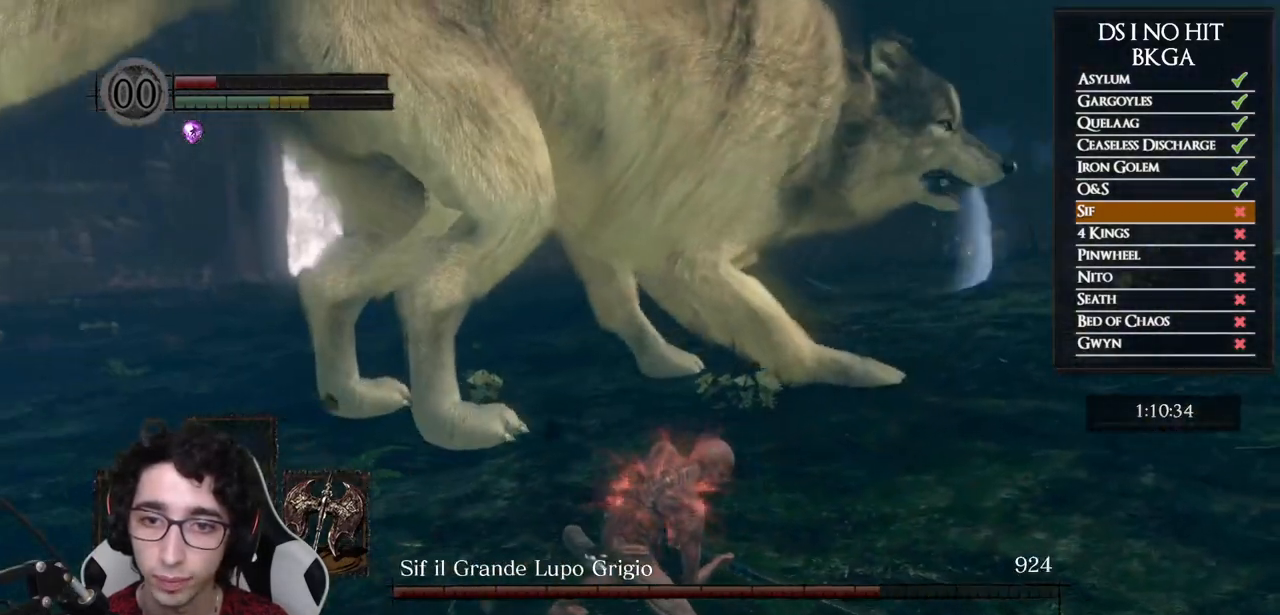
{"buttons": [], "left_stick": "down", "right_stick": "center", "events": []}
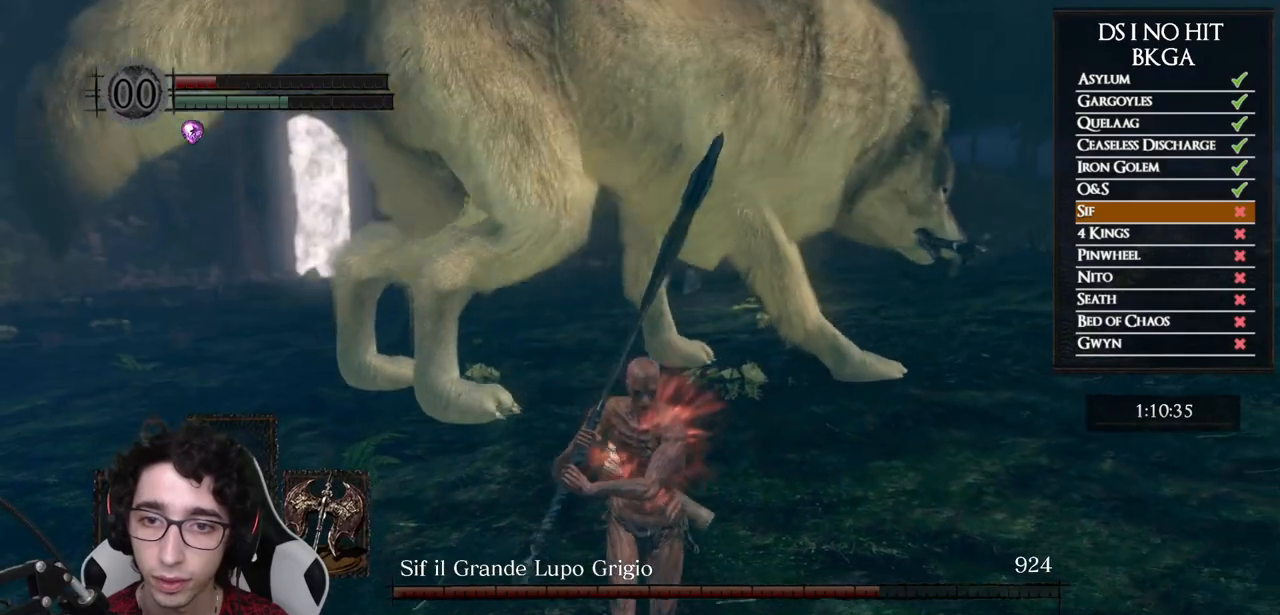
{"buttons": [], "left_stick": "down", "right_stick": "left", "events": [[200, "B", "down"], [317, "B", "up"], [483, "right_stick", "left"]]}
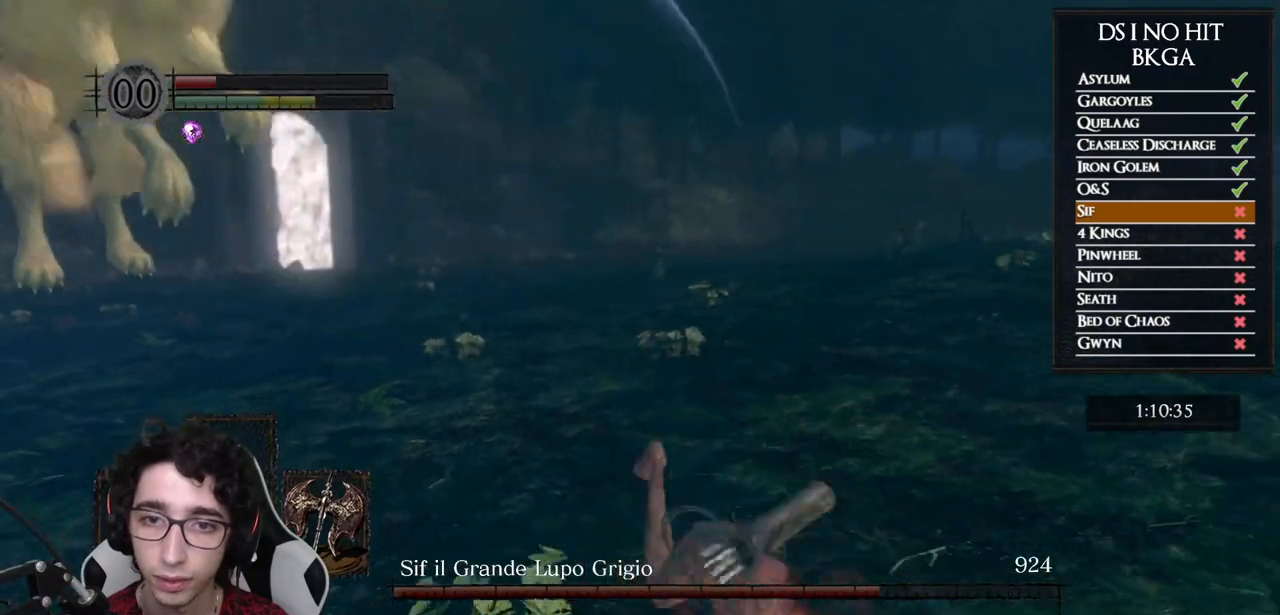
{"buttons": [], "left_stick": "down-right", "right_stick": "center", "events": [[150, "left_stick", "down-right"], [150, "right_stick", "center"], [267, "right_stick", "left"], [417, "right_stick", "center"]]}
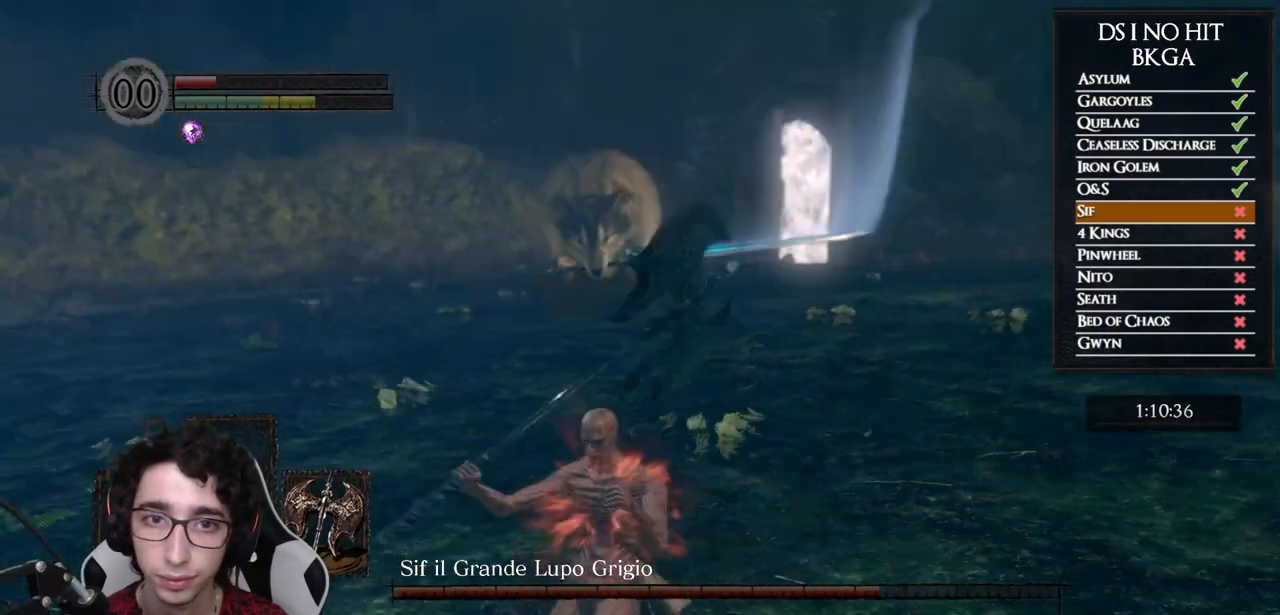
{"buttons": [], "left_stick": "up", "right_stick": "center", "events": [[317, "left_stick", "up"]]}
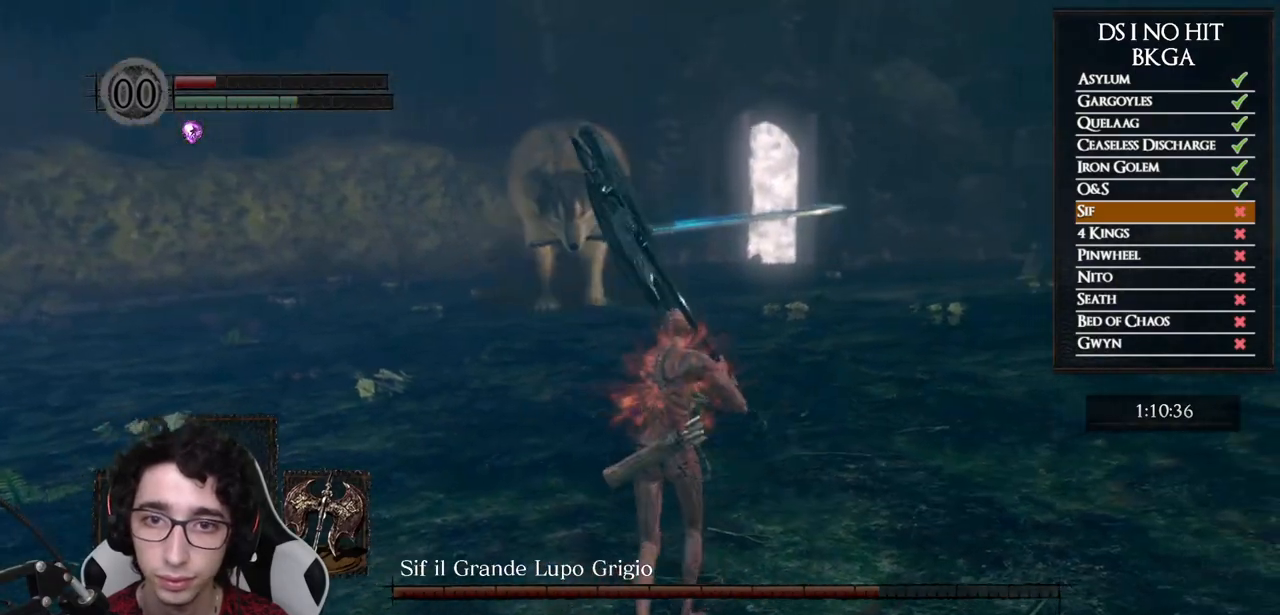
{"buttons": [], "left_stick": "up", "right_stick": "center", "events": []}
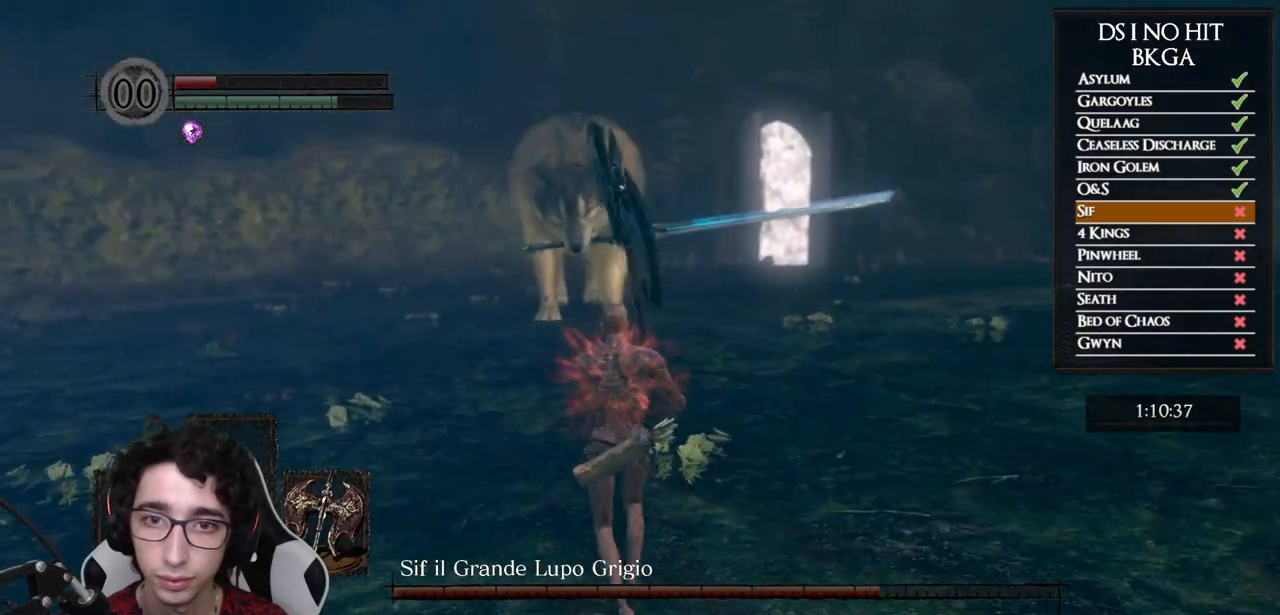
{"buttons": [], "left_stick": "down-left", "right_stick": "center", "events": [[83, "left_stick", "up-right"], [283, "left_stick", "down-right"], [367, "left_stick", "down-left"], [400, "right_stick", "up-left"], [467, "right_stick", "center"]]}
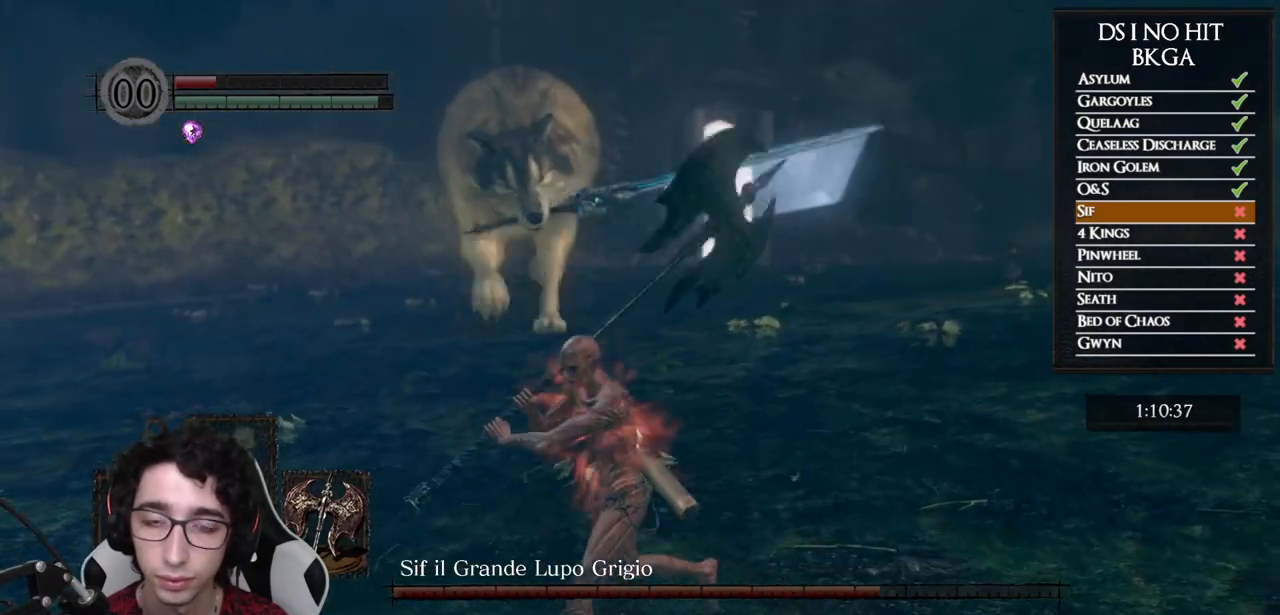
{"buttons": [], "left_stick": "down-left", "right_stick": "center", "events": [[250, "B", "down"], [367, "B", "up"]]}
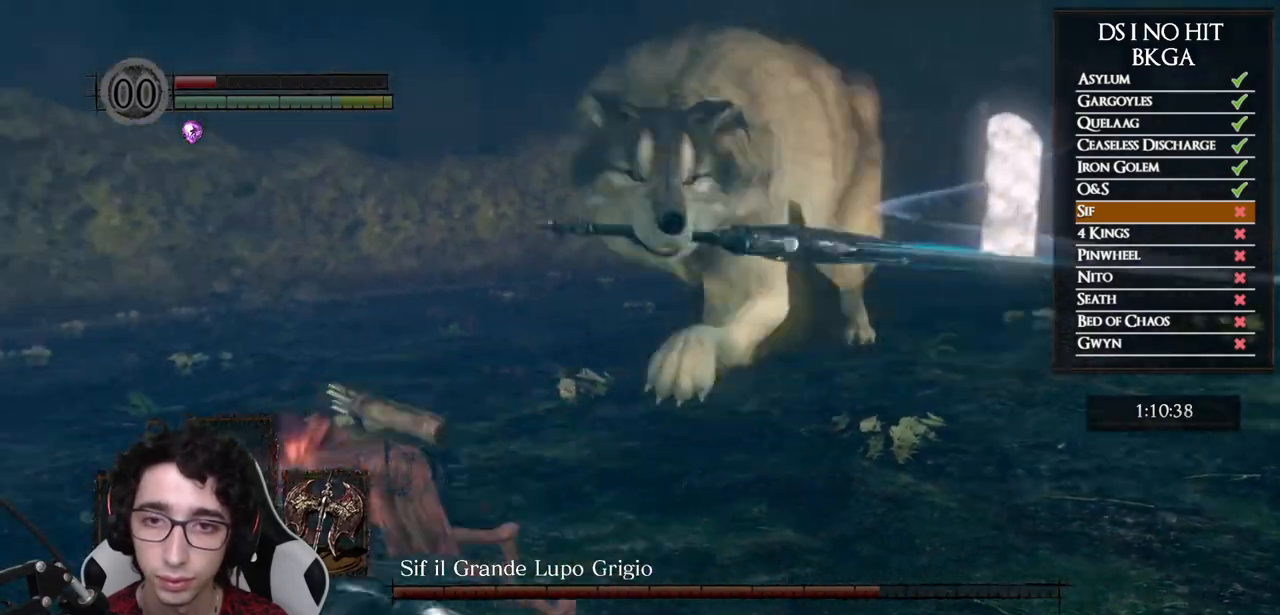
{"buttons": [], "left_stick": "left", "right_stick": "right", "events": [[33, "right_stick", "right"], [233, "left_stick", "left"]]}
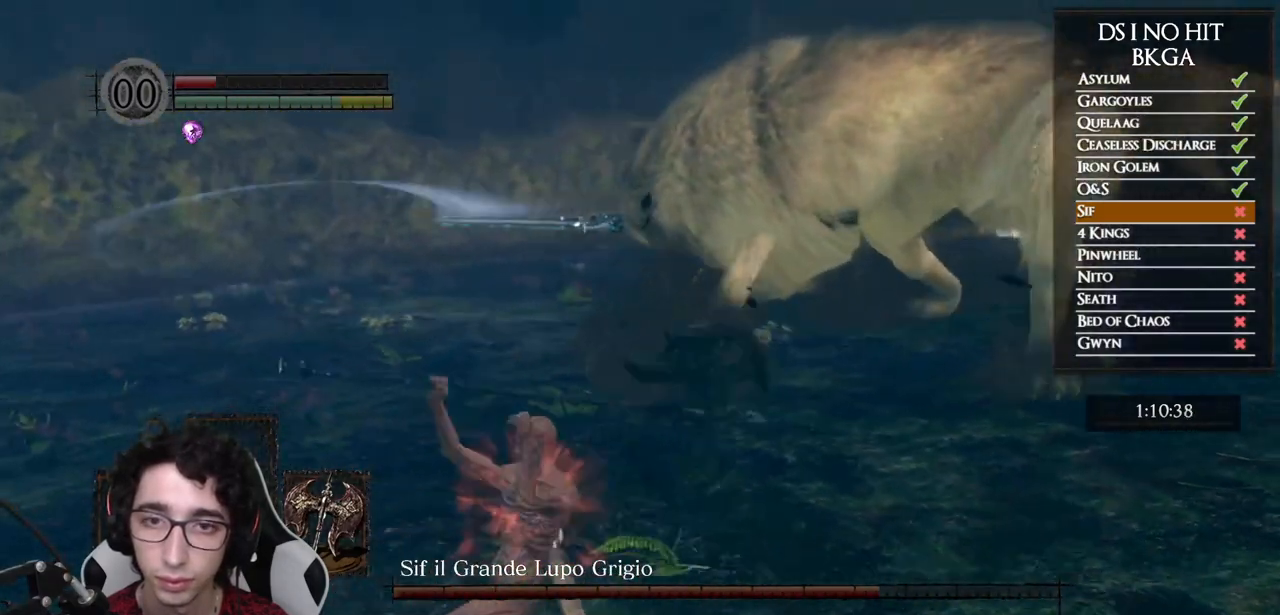
{"buttons": ["B"], "left_stick": "up-right", "right_stick": "center", "events": [[50, "left_stick", "up-left"], [283, "right_stick", "center"], [367, "left_stick", "up-right"], [433, "B", "down"]]}
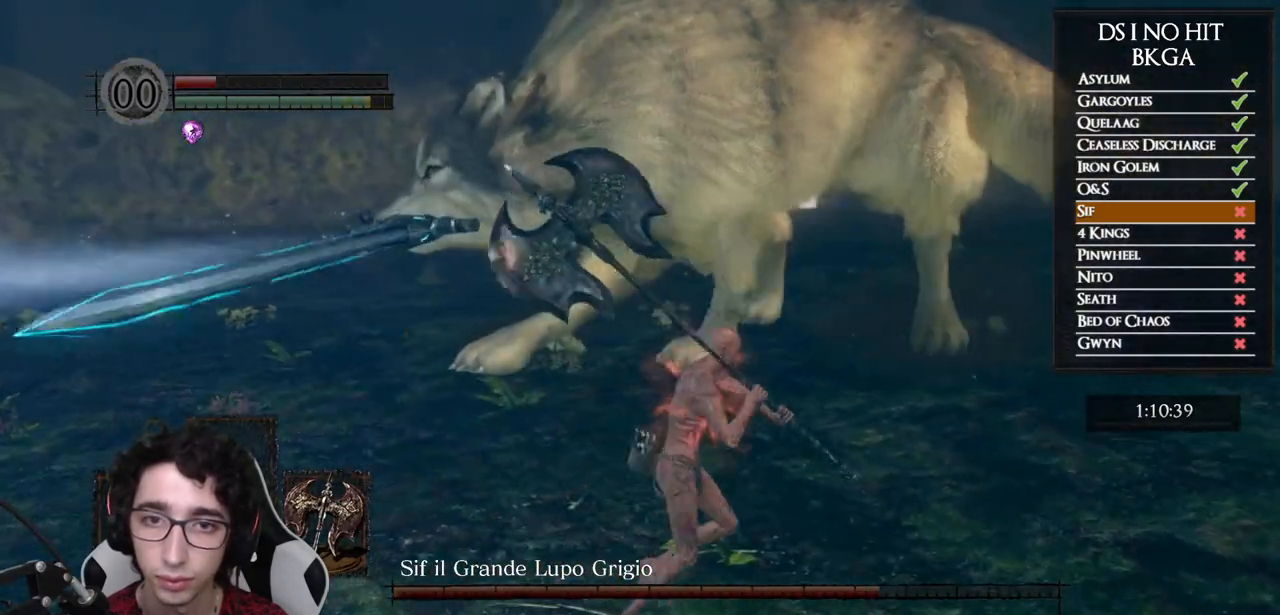
{"buttons": ["B"], "left_stick": "down", "right_stick": "center", "events": [[67, "left_stick", "down-right"], [250, "left_stick", "down"]]}
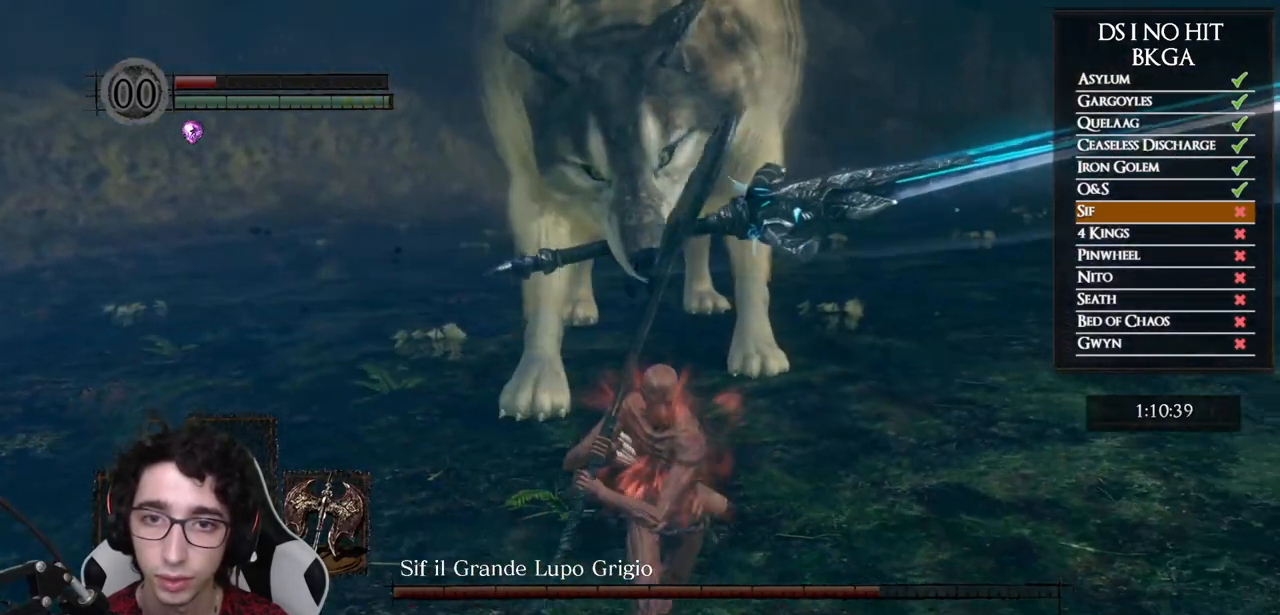
{"buttons": [], "left_stick": "down", "right_stick": "up-left", "events": [[333, "B", "up"], [500, "right_stick", "up-left"]]}